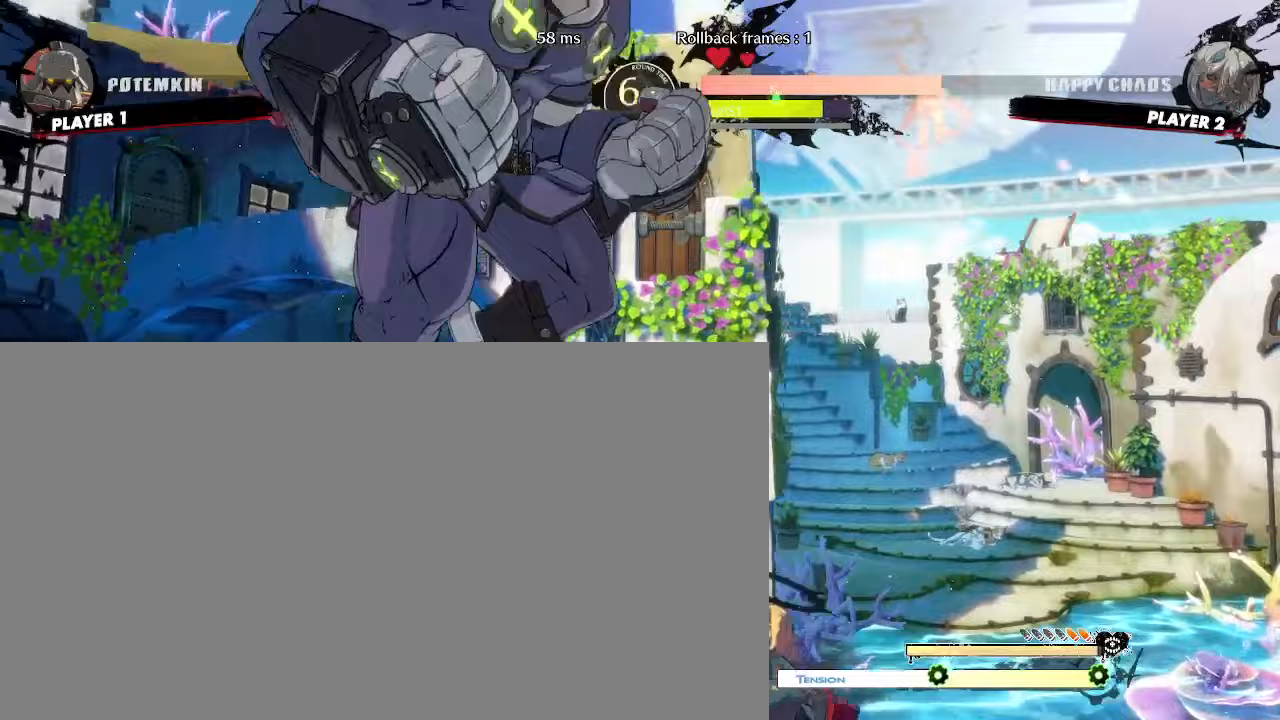
Gameplay with a controller (arcade stick); each line is a JSON object with the inputs held at the frame after it (dt_ms = milliseconds from this image to that frame). "events" lists button and stick changes between this image and that frame as [ms after this image, input, new state], when the widget could be followed in between. Not read: L3 R3 other_buttons.
{"dt_ms": 500, "buttons": ["DPAD_RIGHT"], "events": [[33, "DPAD_LEFT", "up"], [150, "DPAD_RIGHT", "down"], [233, "DPAD_RIGHT", "up"], [317, "DPAD_RIGHT", "down"]]}
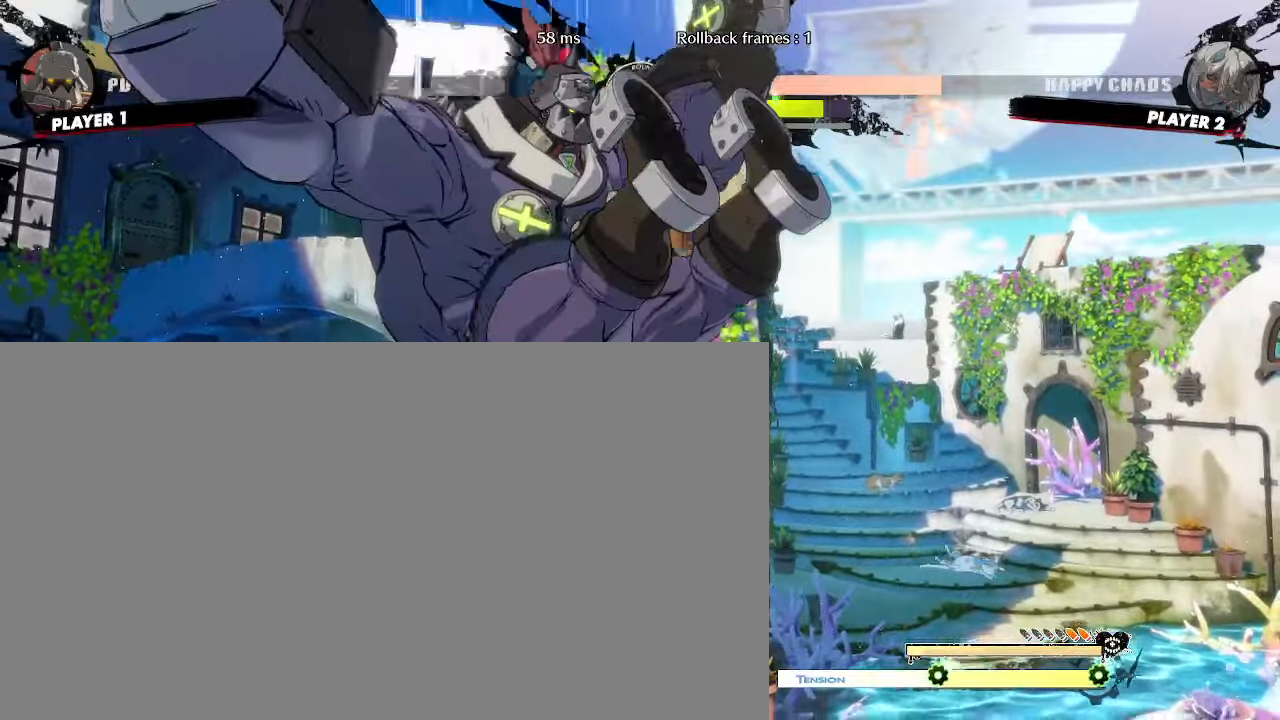
{"dt_ms": 500, "buttons": ["DPAD_RIGHT"], "events": []}
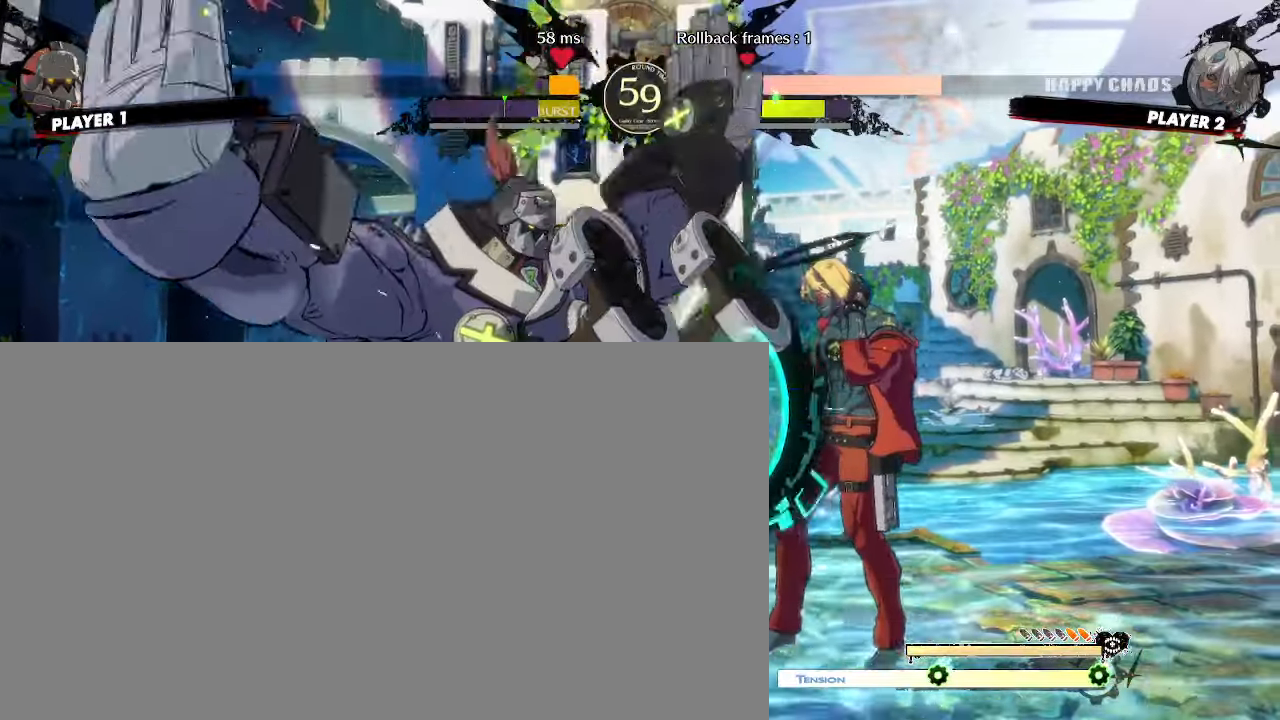
{"dt_ms": 500, "buttons": ["DPAD_RIGHT"], "events": []}
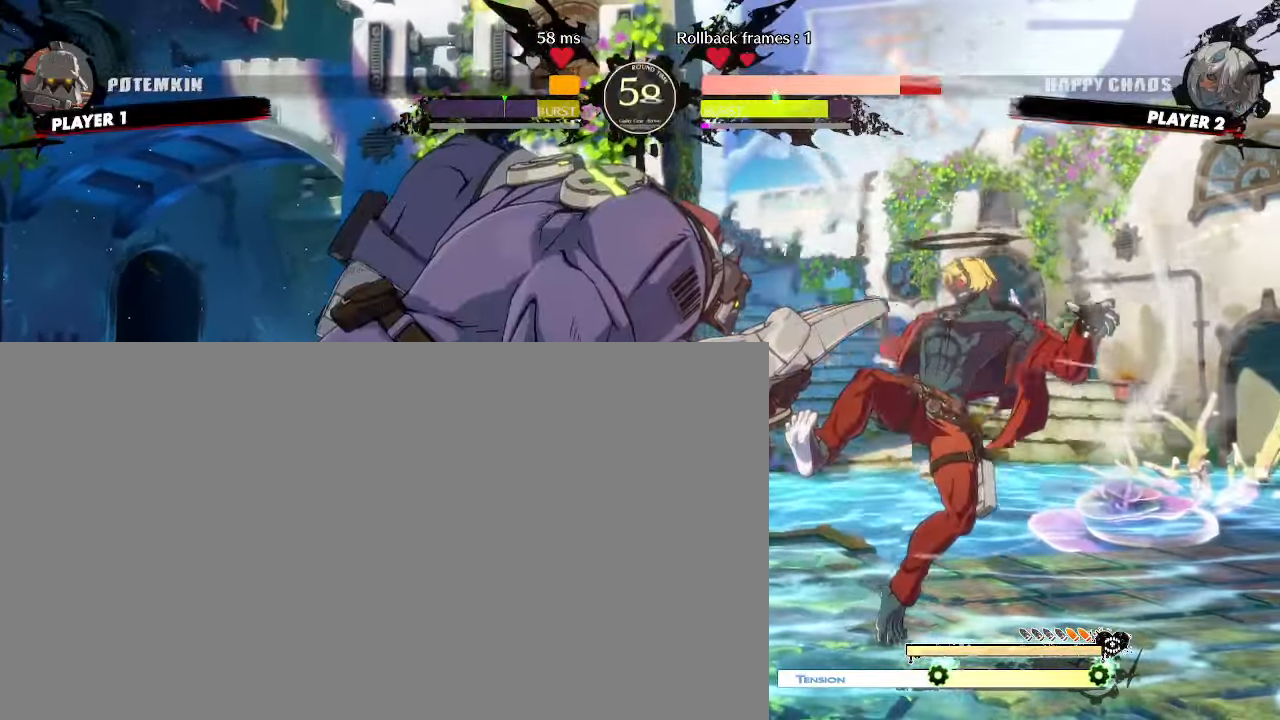
{"dt_ms": 500, "buttons": ["DPAD_RIGHT"], "events": []}
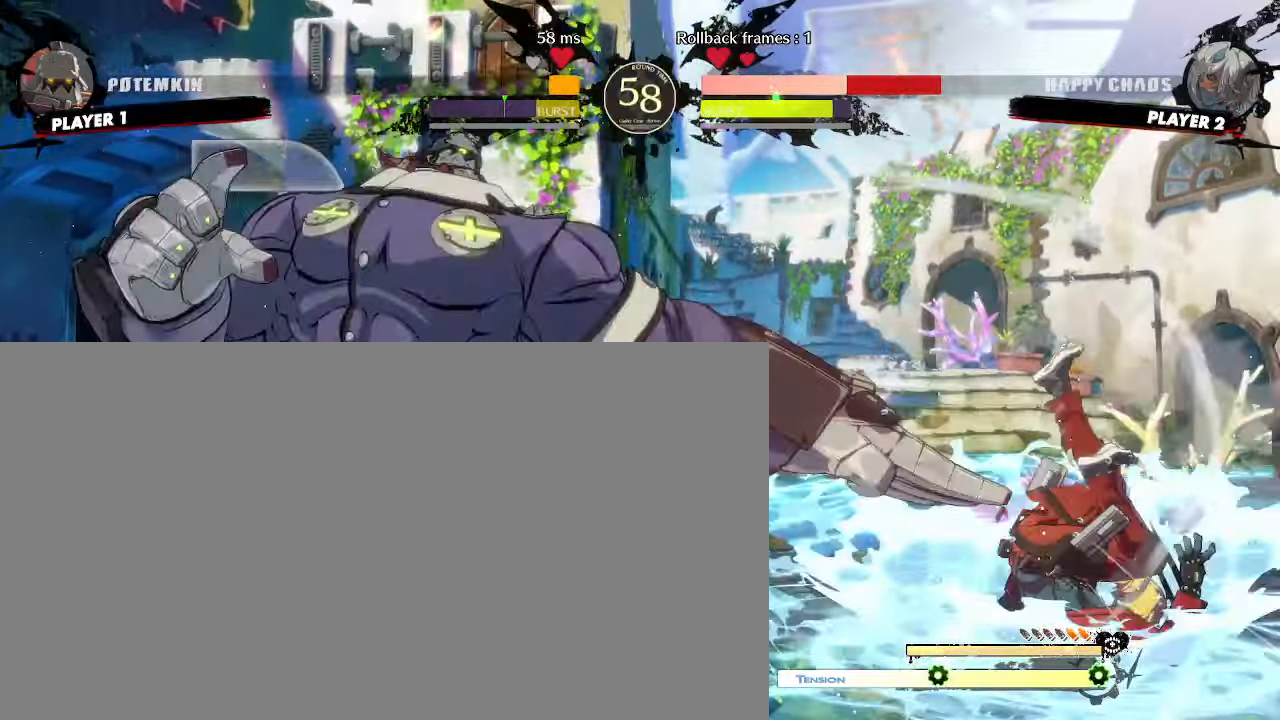
{"dt_ms": 500, "buttons": [], "events": [[500, "DPAD_RIGHT", "up"]]}
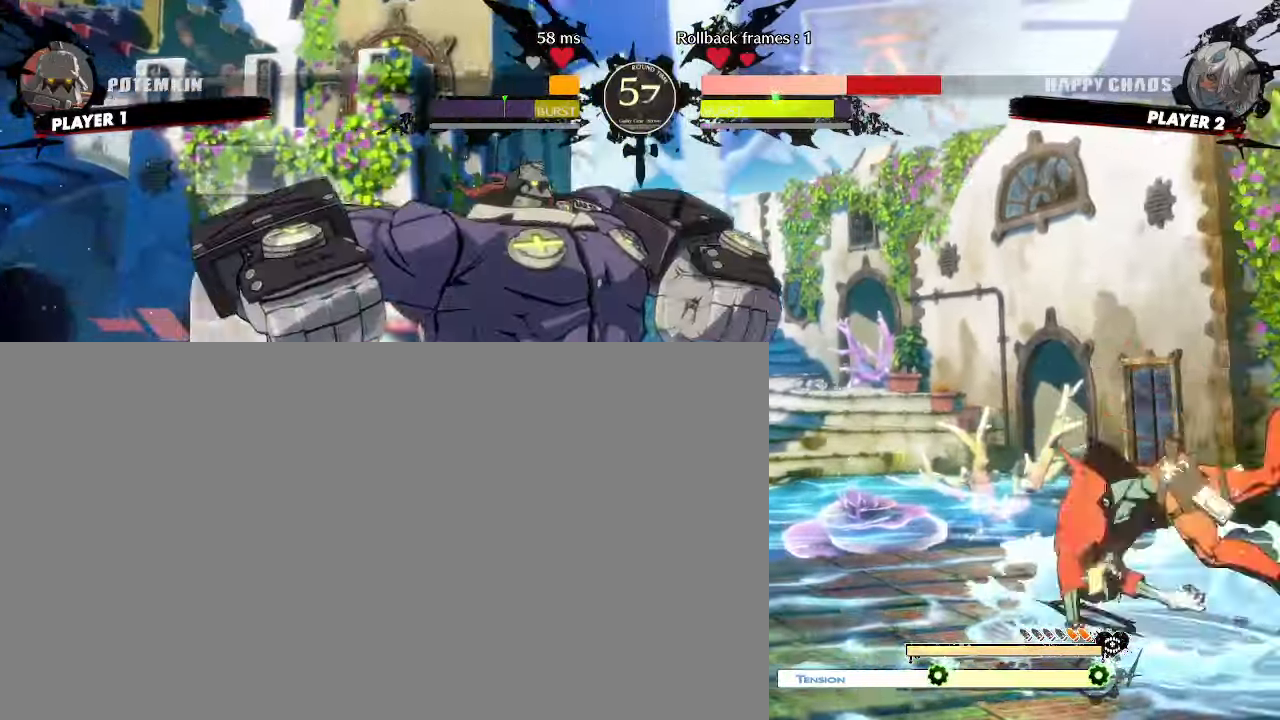
{"dt_ms": 500, "buttons": ["DPAD_LEFT"], "events": [[250, "DPAD_LEFT", "down"]]}
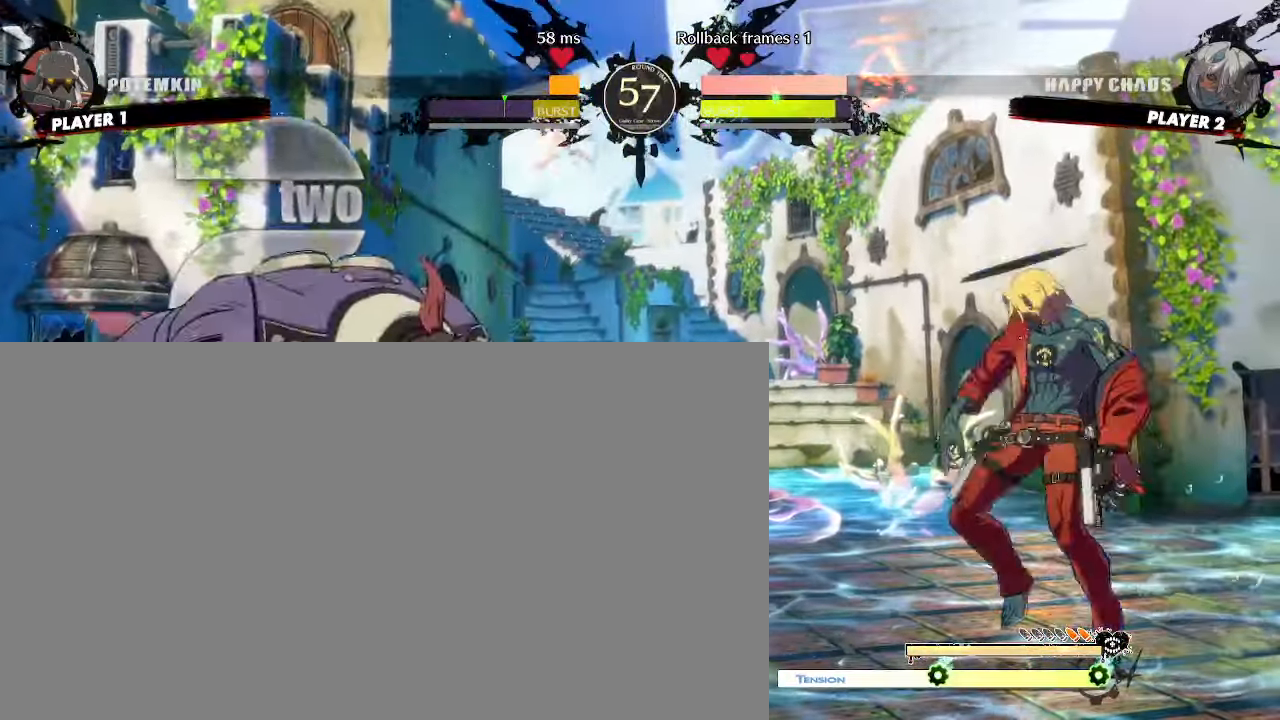
{"dt_ms": 500, "buttons": []}
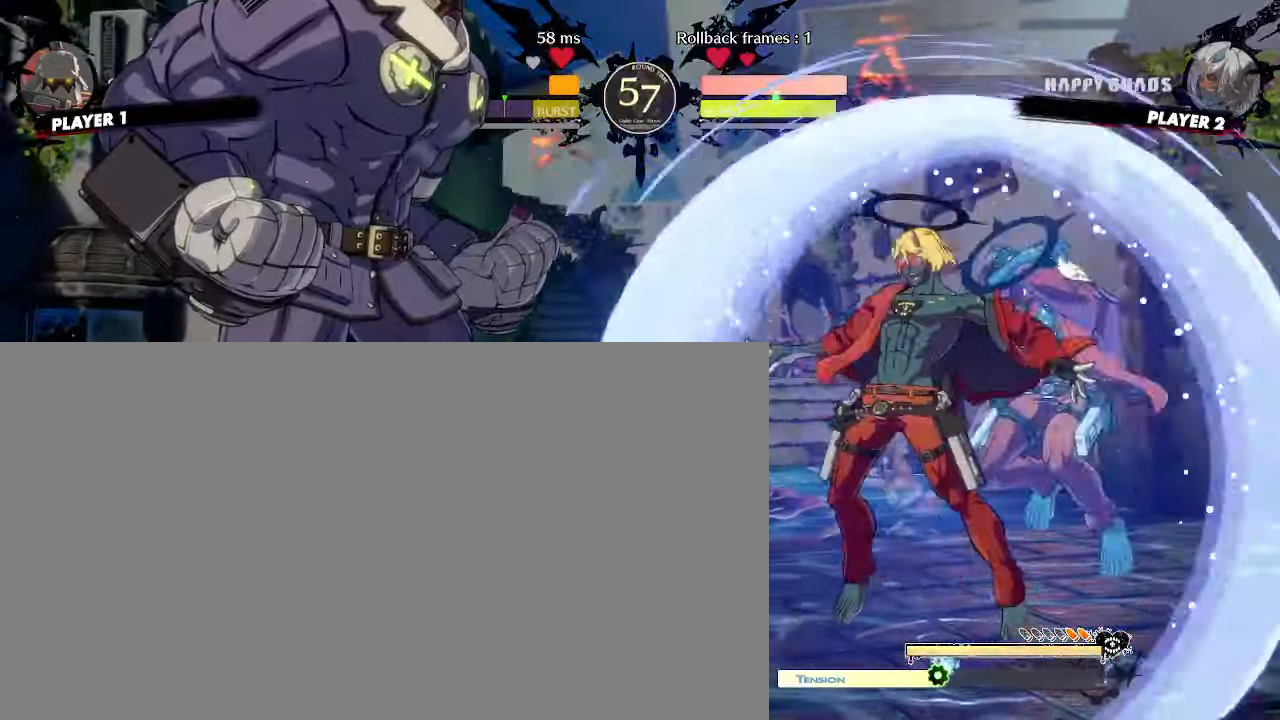
{"dt_ms": 500, "buttons": ["DPAD_RIGHT"]}
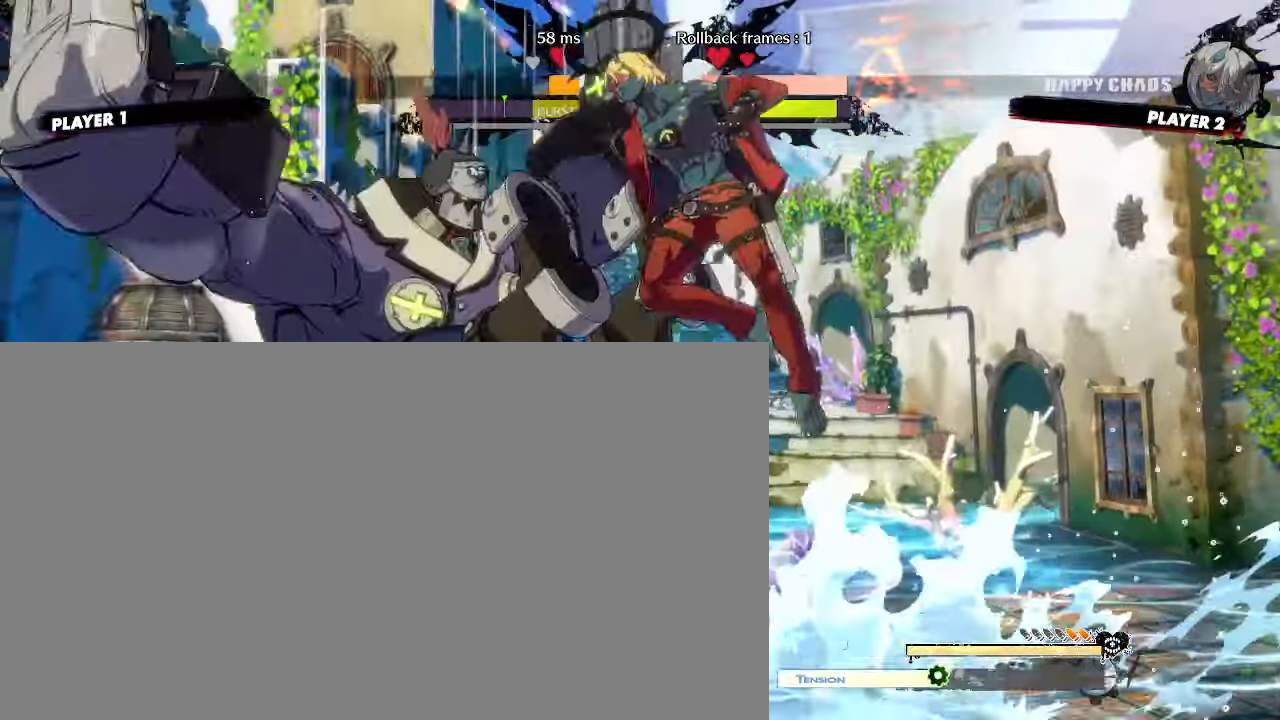
{"dt_ms": 500, "buttons": ["DPAD_LEFT"], "events": [[400, "DPAD_RIGHT", "up"], [450, "DPAD_LEFT", "down"]]}
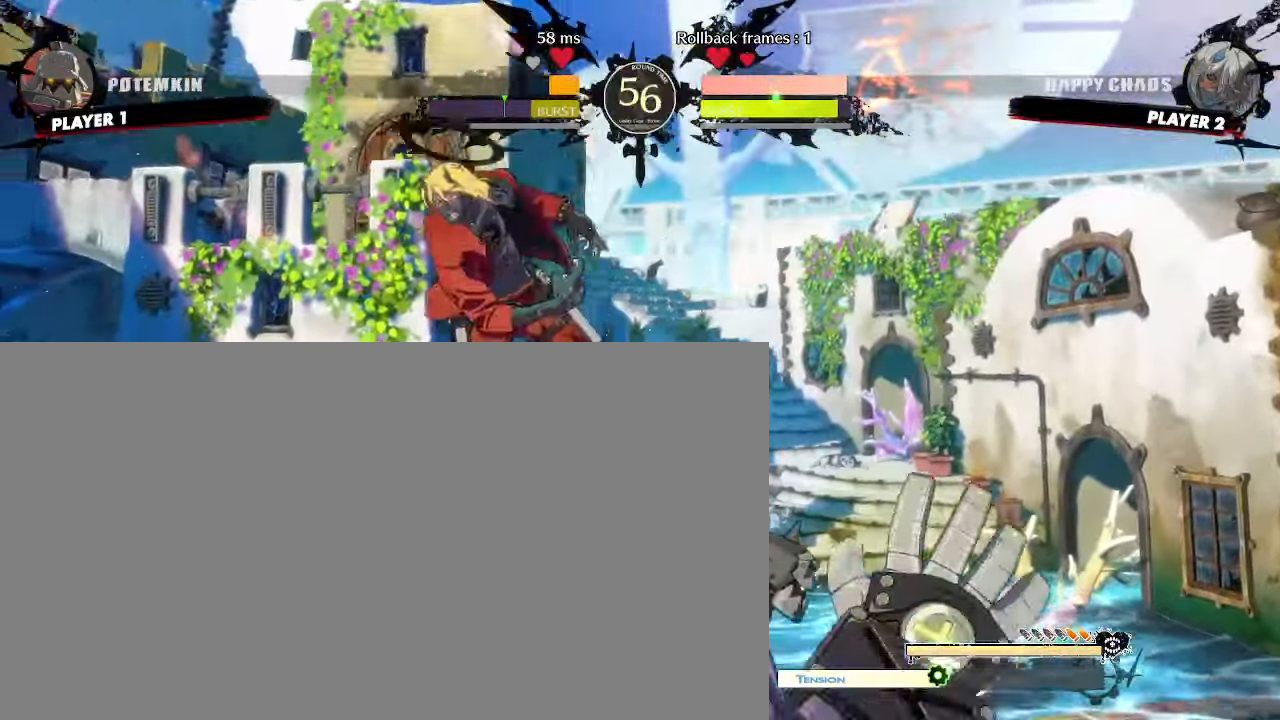
{"dt_ms": 500, "buttons": ["DPAD_LEFT"]}
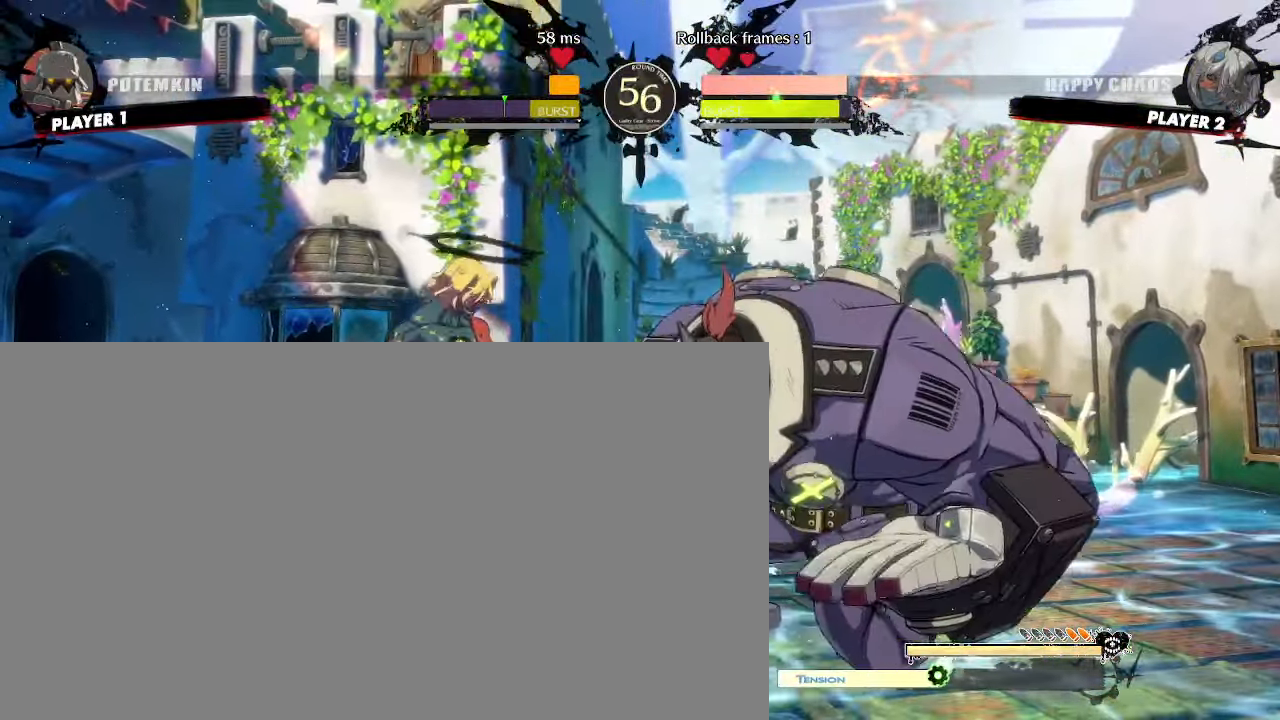
{"dt_ms": 500, "buttons": ["DPAD_DOWN", "DPAD_LEFT"], "events": [[33, "DPAD_DOWN", "down"]]}
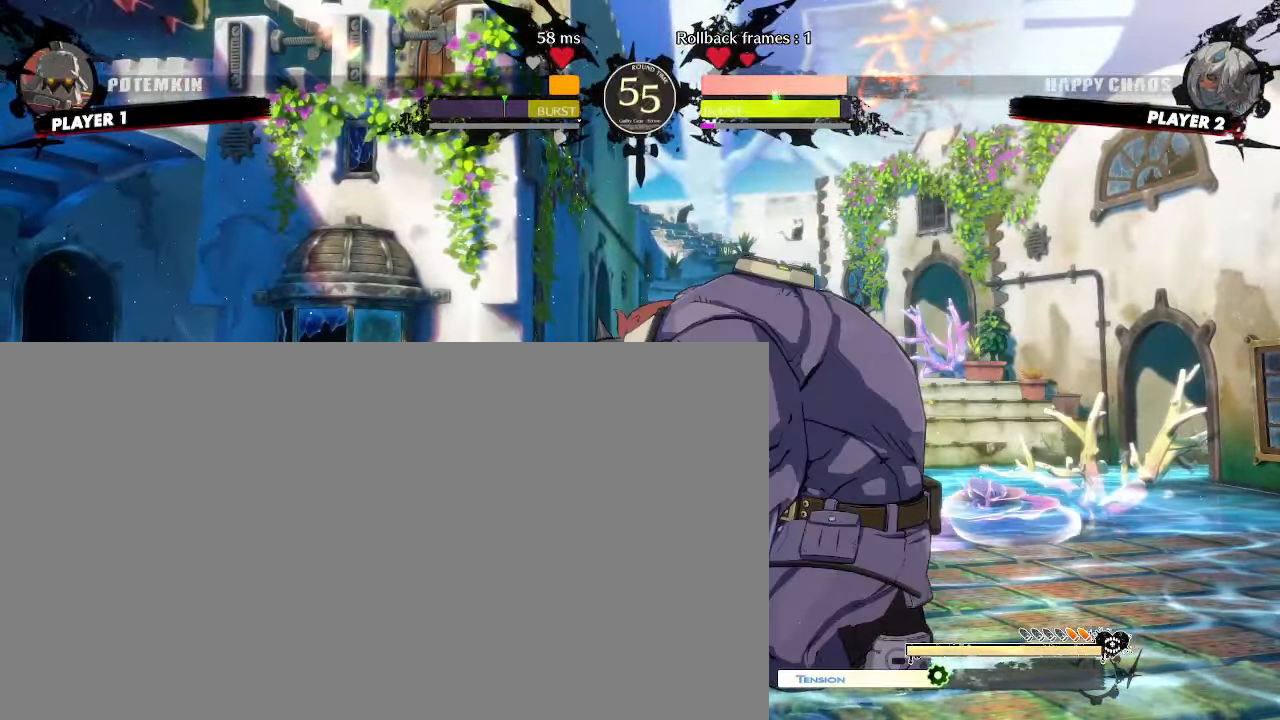
{"dt_ms": 1000, "buttons": ["DPAD_LEFT"]}
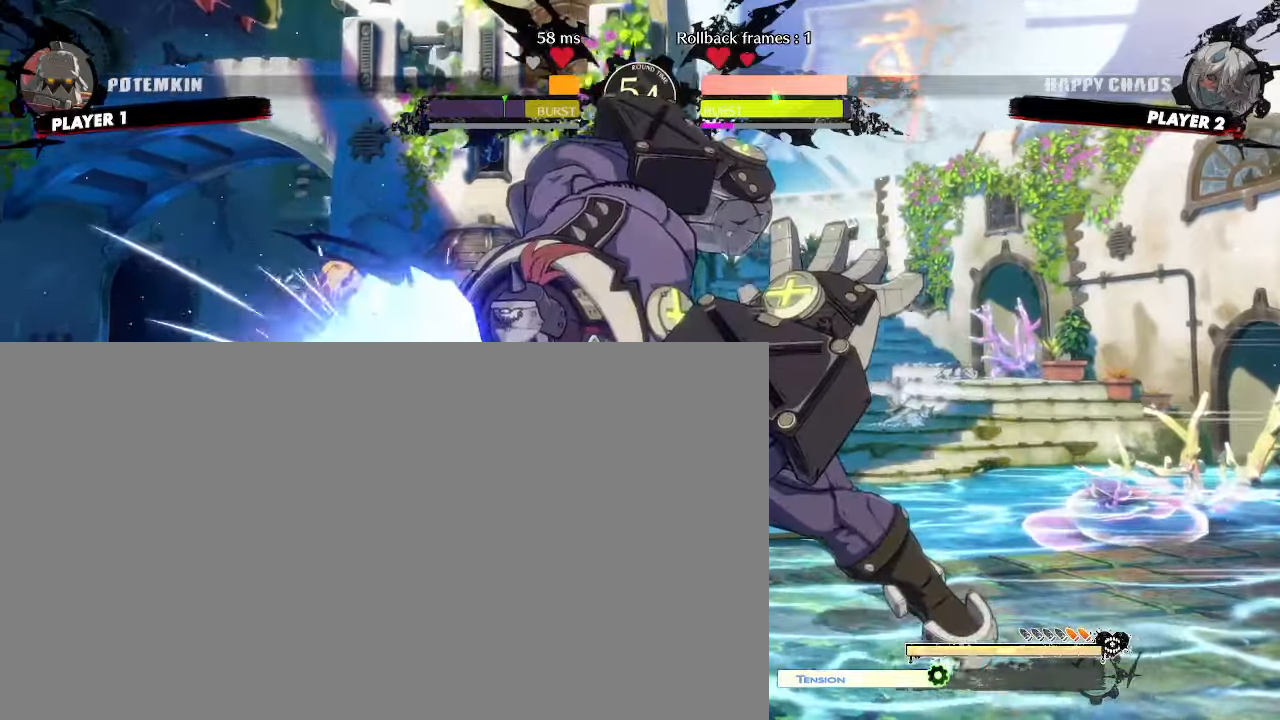
{"dt_ms": 500, "buttons": ["DPAD_LEFT"]}
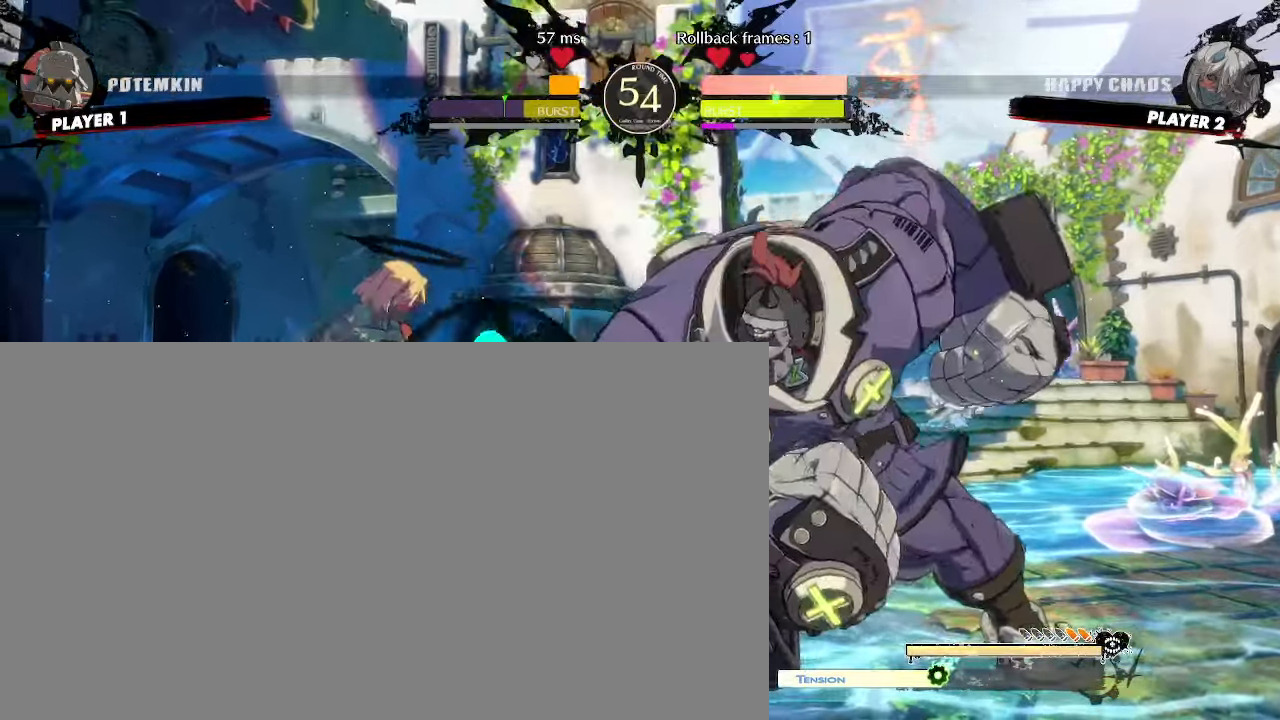
{"dt_ms": 500, "buttons": ["DPAD_DOWN"], "events": [[467, "DPAD_DOWN", "down"], [483, "DPAD_LEFT", "up"]]}
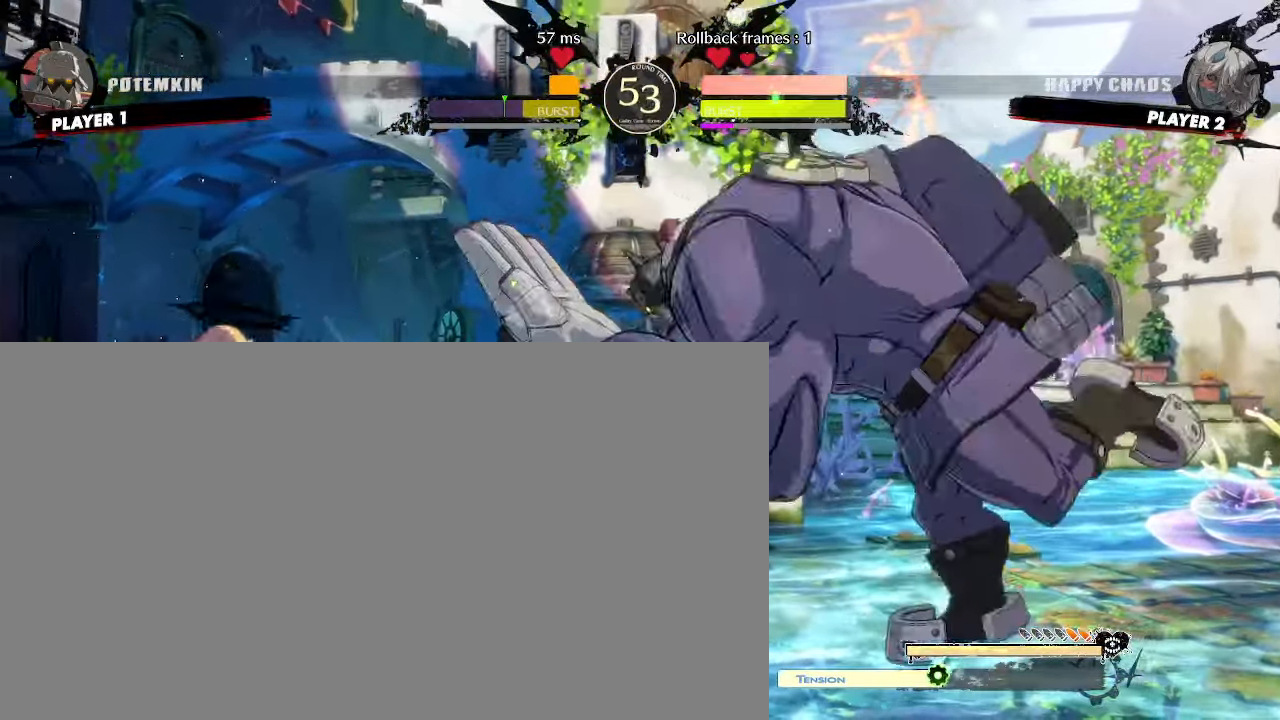
{"dt_ms": 1000, "buttons": ["DPAD_RIGHT"]}
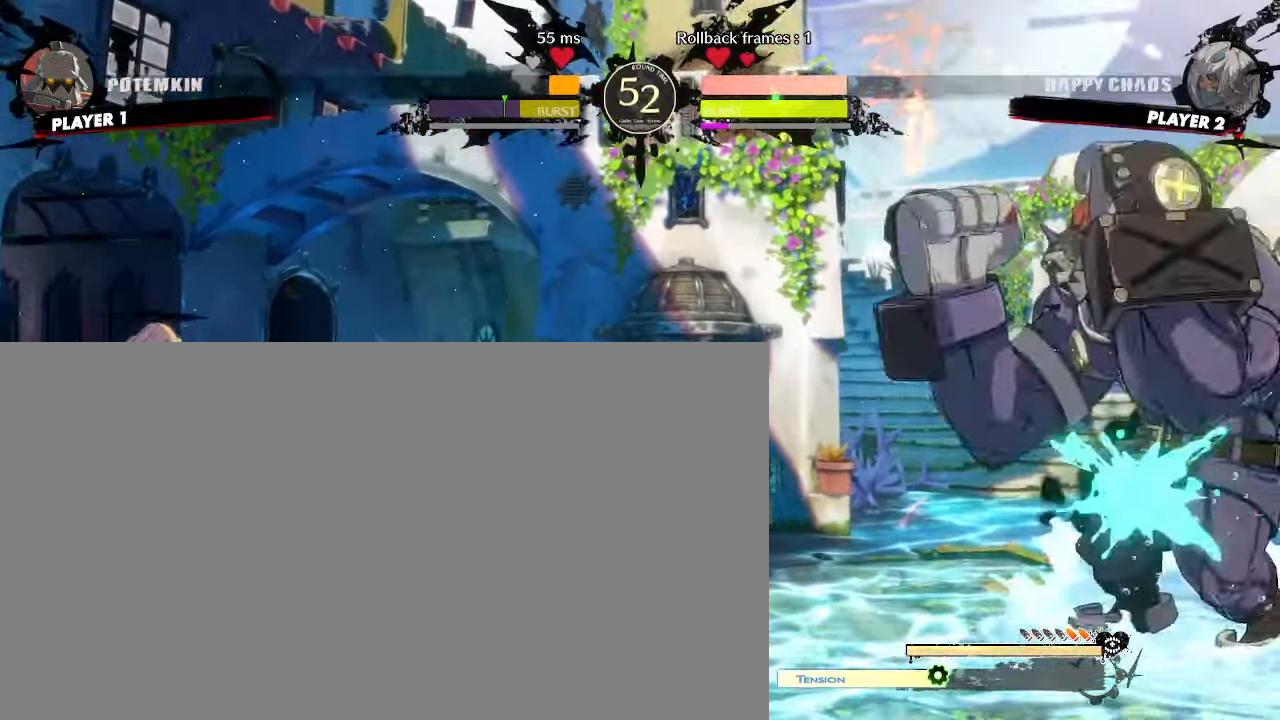
{"dt_ms": 1000, "buttons": []}
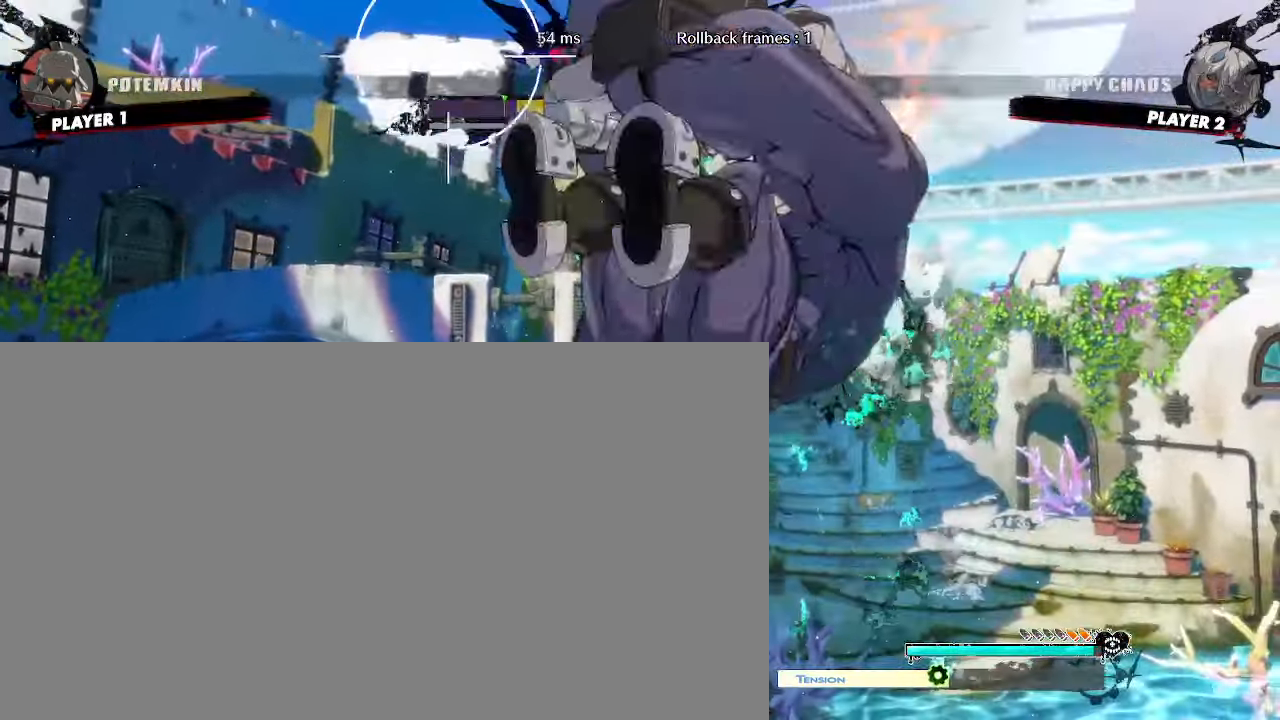
{"dt_ms": 500, "buttons": [], "events": [[133, "DPAD_RIGHT", "down"], [200, "DPAD_RIGHT", "up"], [300, "DPAD_RIGHT", "down"], [317, "DPAD_RIGHT", "up"]]}
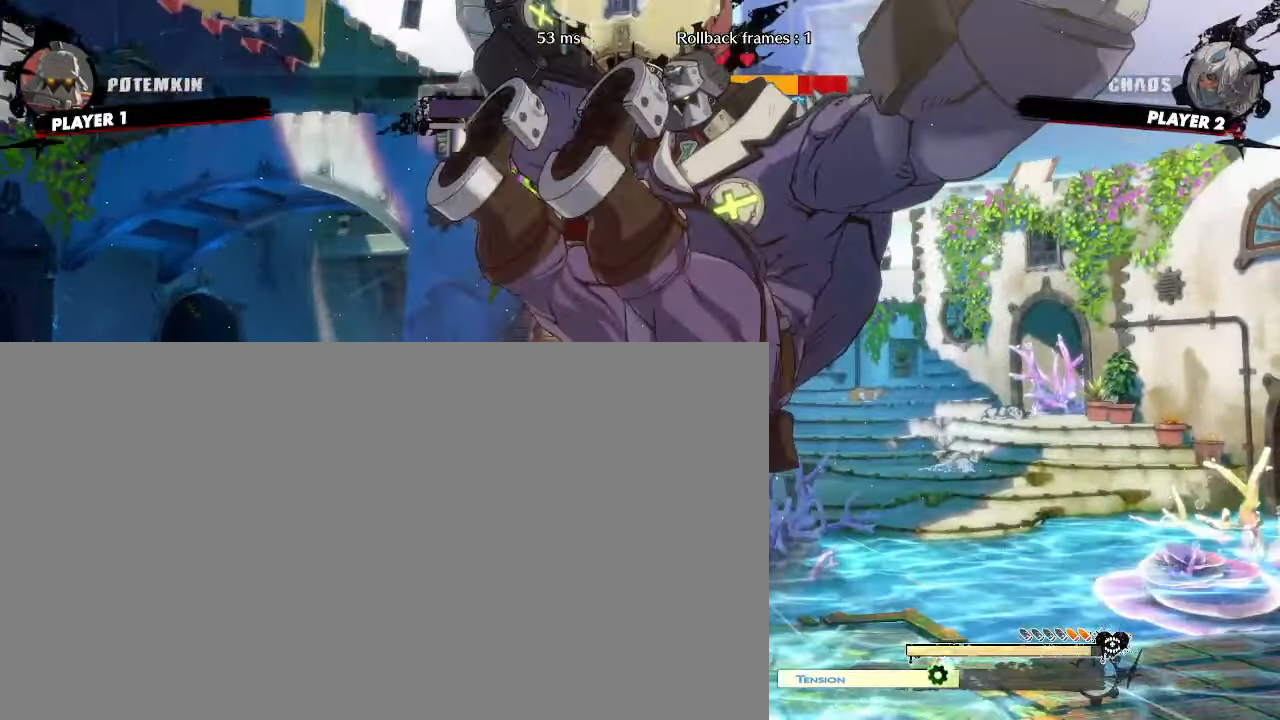
{"dt_ms": 500, "buttons": ["DPAD_LEFT"], "events": [[167, "DPAD_LEFT", "down"]]}
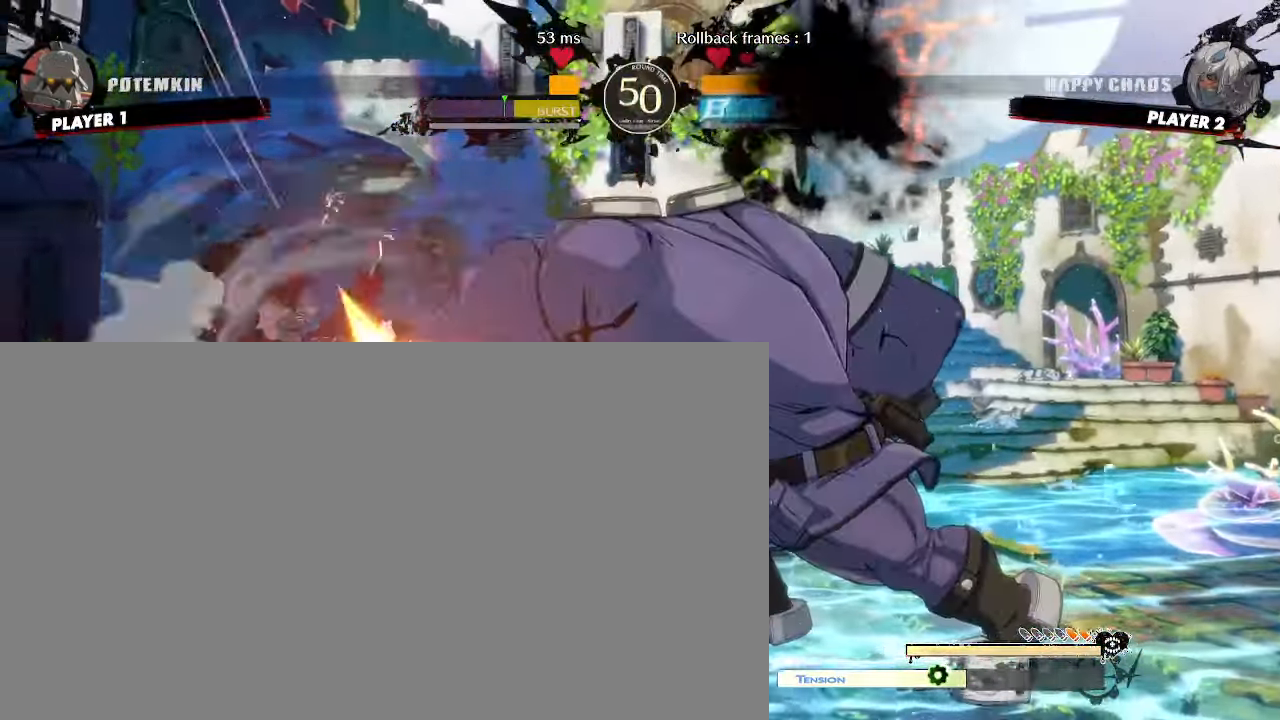
{"dt_ms": 500, "buttons": [], "events": [[333, "DPAD_LEFT", "up"]]}
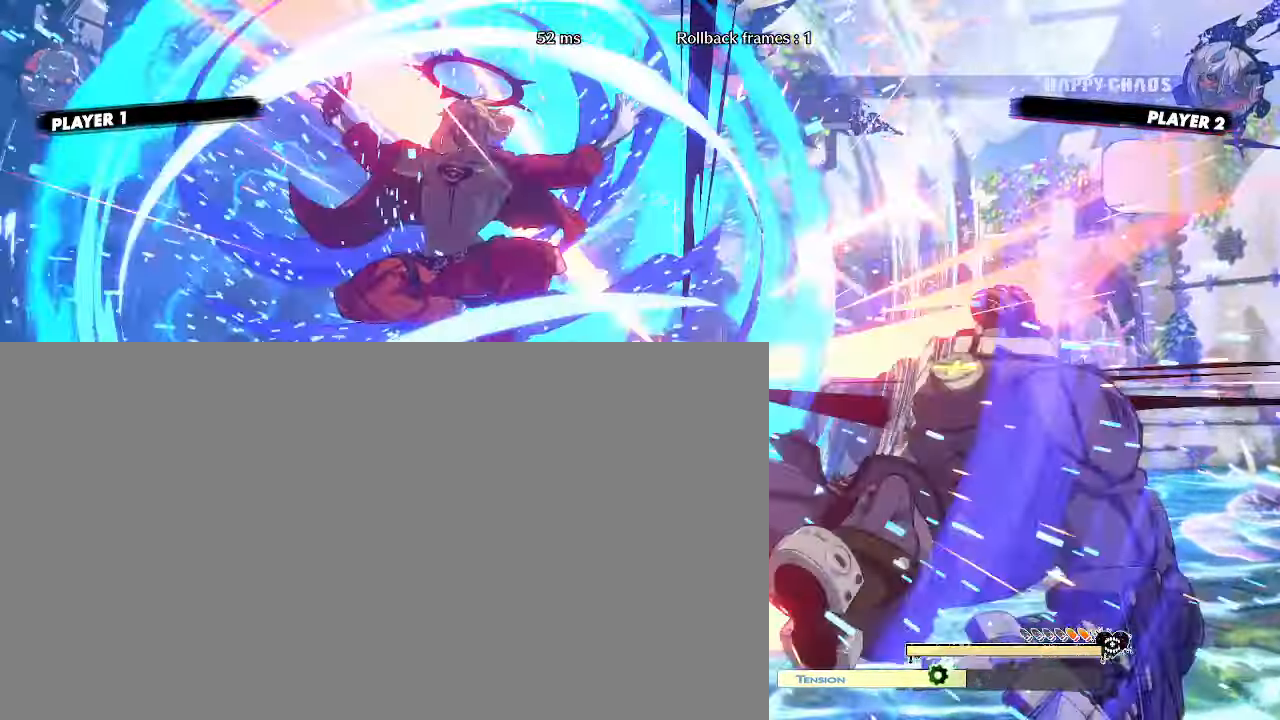
{"dt_ms": 500, "buttons": [], "events": []}
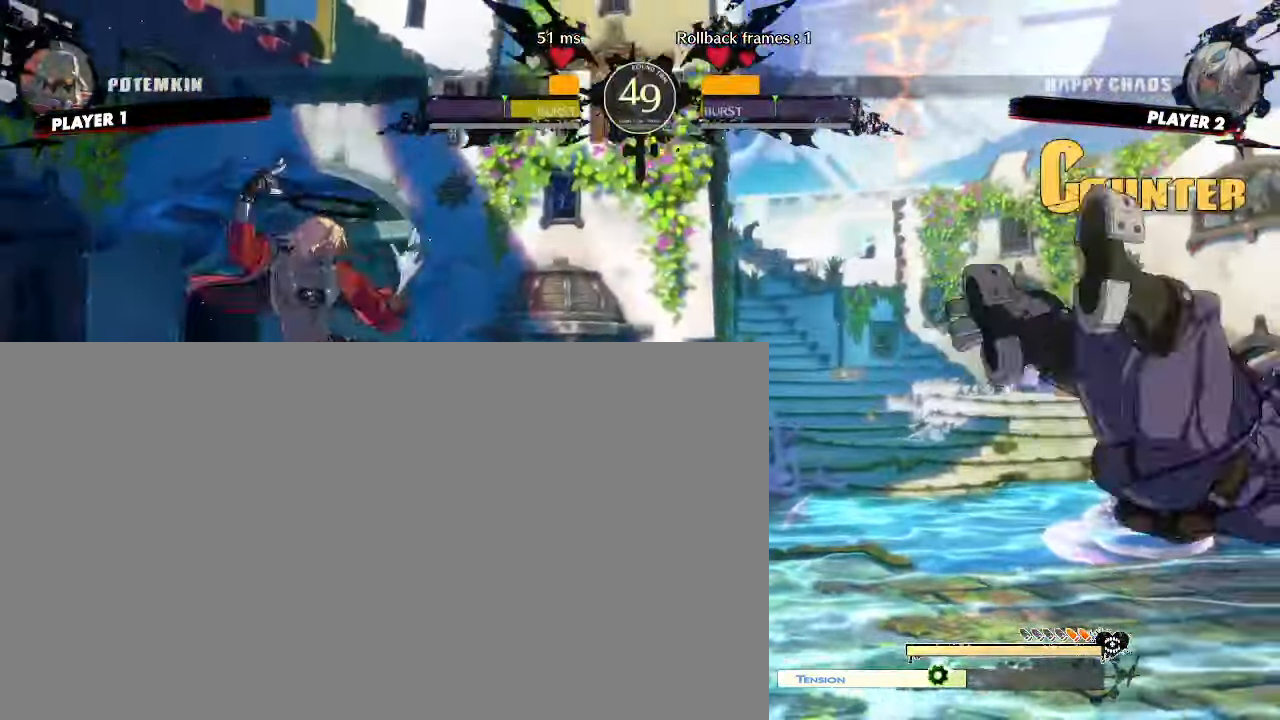
{"dt_ms": 500, "buttons": ["DPAD_DOWN"], "events": [[167, "DPAD_DOWN", "down"], [217, "DPAD_LEFT", "down"], [250, "DPAD_DOWN", "up"], [300, "DPAD_DOWN", "down"], [333, "DPAD_LEFT", "up"]]}
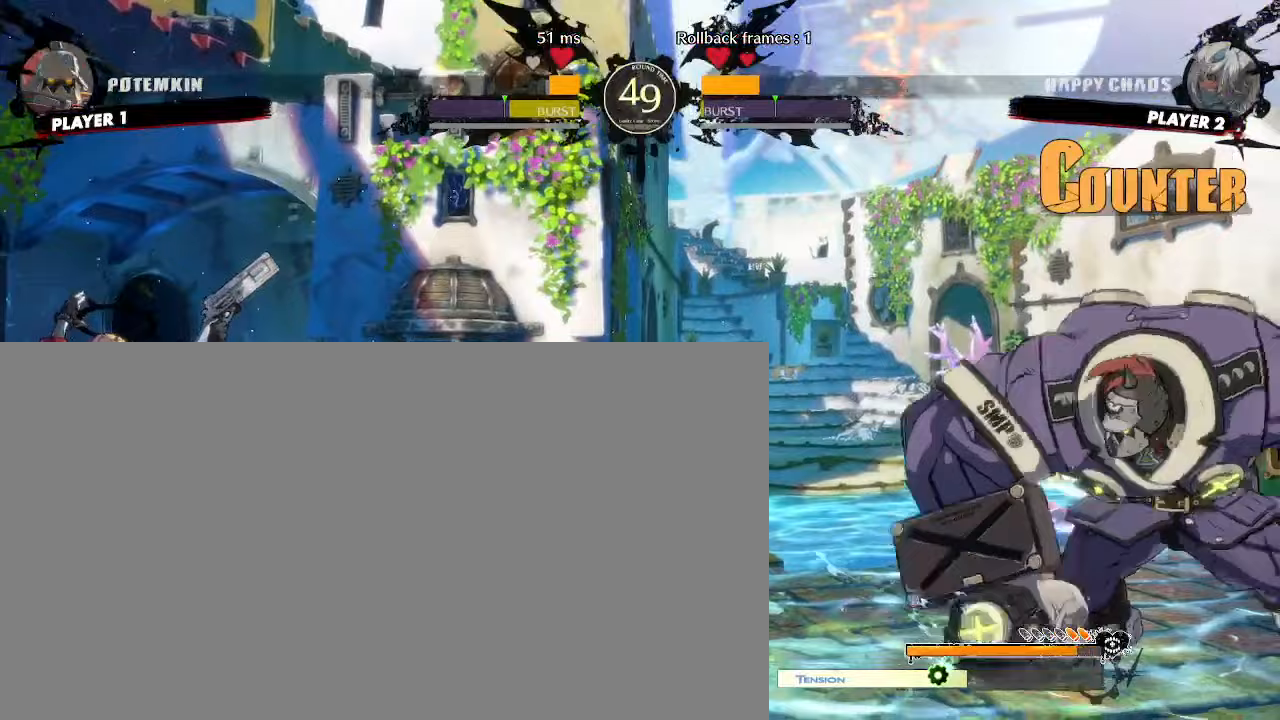
{"dt_ms": 500, "buttons": ["DPAD_DOWN", "DPAD_RIGHT"], "events": [[483, "DPAD_RIGHT", "down"]]}
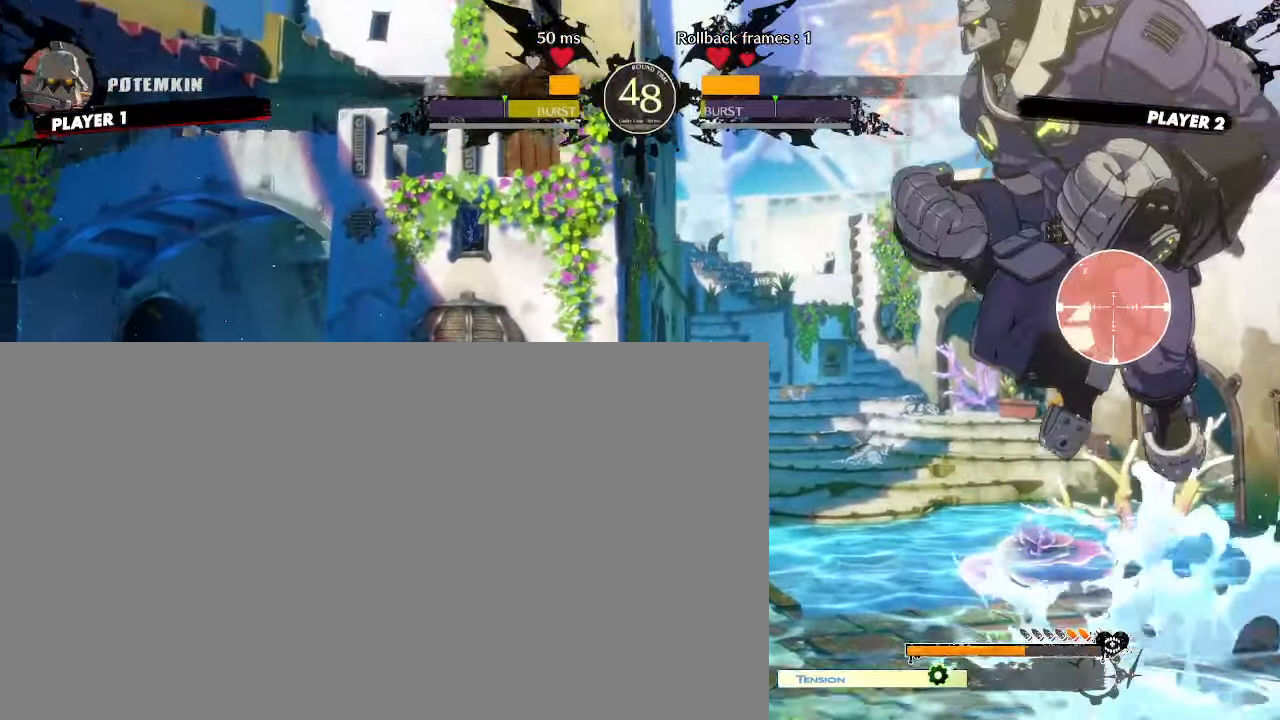
{"dt_ms": 500, "buttons": ["DPAD_LEFT"], "events": [[17, "DPAD_DOWN", "up"], [100, "DPAD_RIGHT", "up"], [283, "DPAD_DOWN", "down"], [333, "DPAD_LEFT", "down"], [383, "DPAD_DOWN", "up"], [400, "DPAD_LEFT", "up"], [467, "DPAD_DOWN", "down"], [467, "DPAD_LEFT", "down"], [500, "DPAD_DOWN", "up"]]}
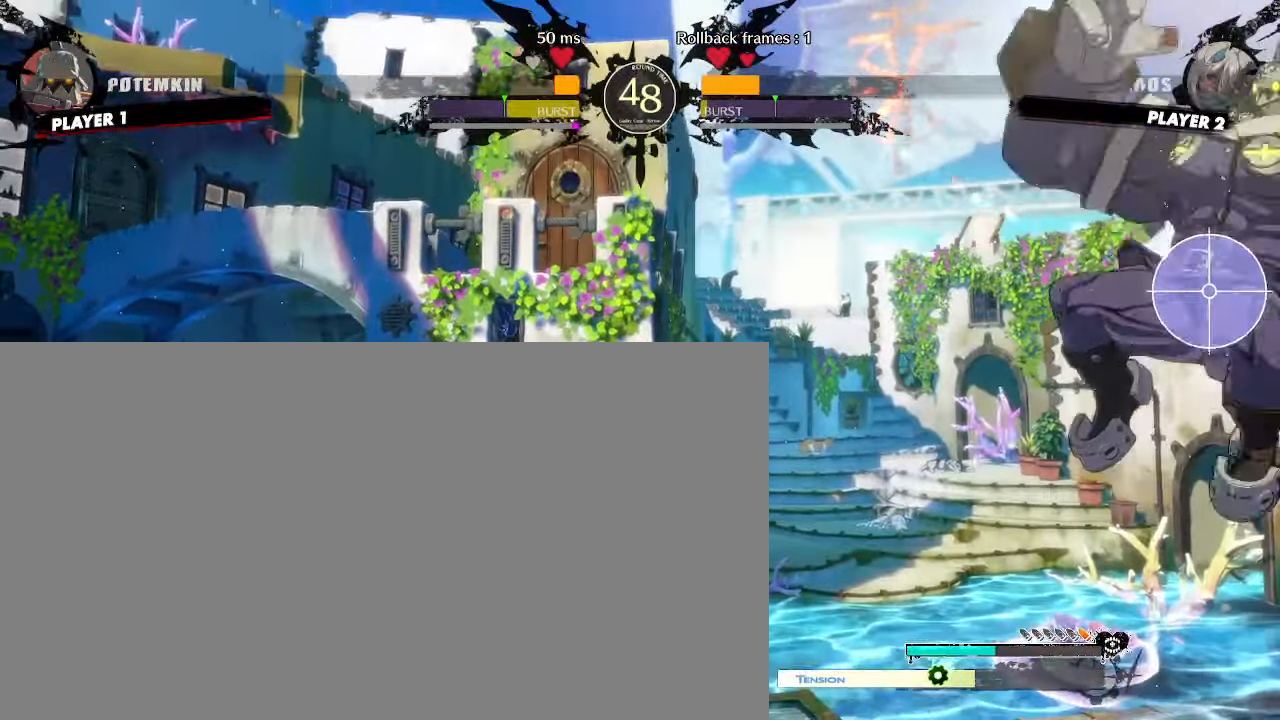
{"dt_ms": 500, "buttons": [], "events": [[67, "DPAD_LEFT", "up"]]}
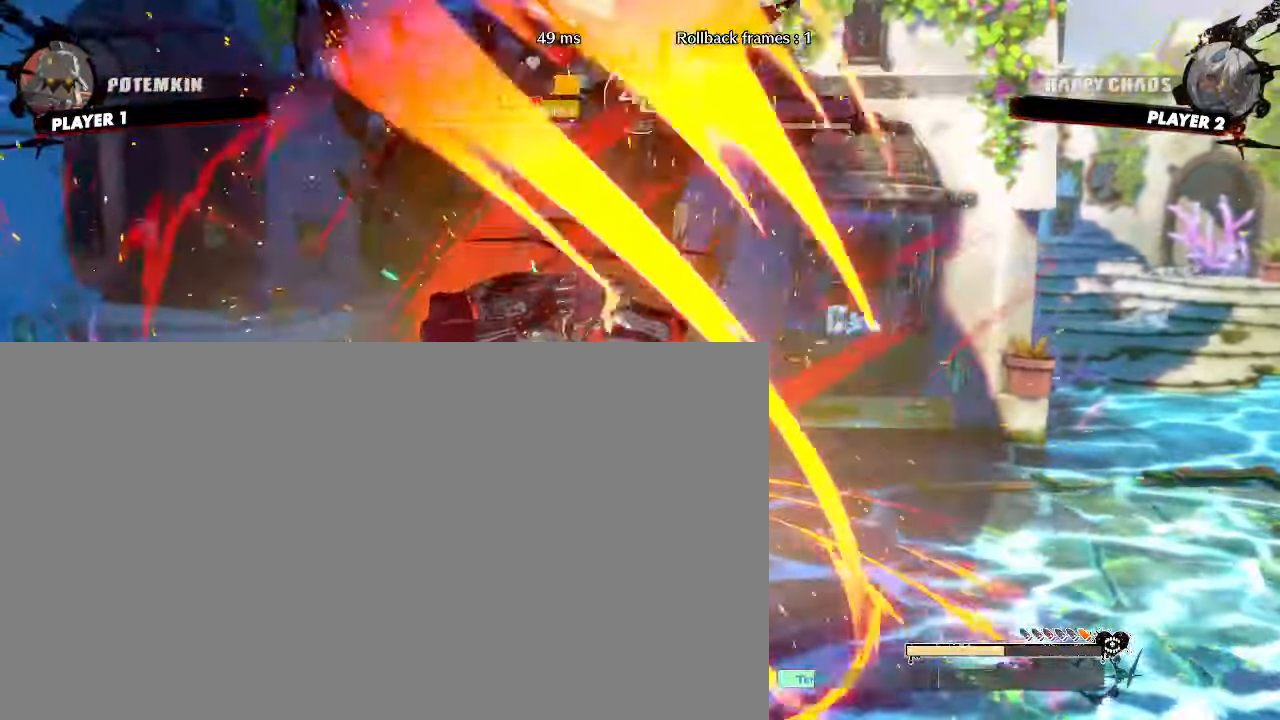
{"dt_ms": 500, "buttons": ["DPAD_DOWN", "DPAD_LEFT"]}
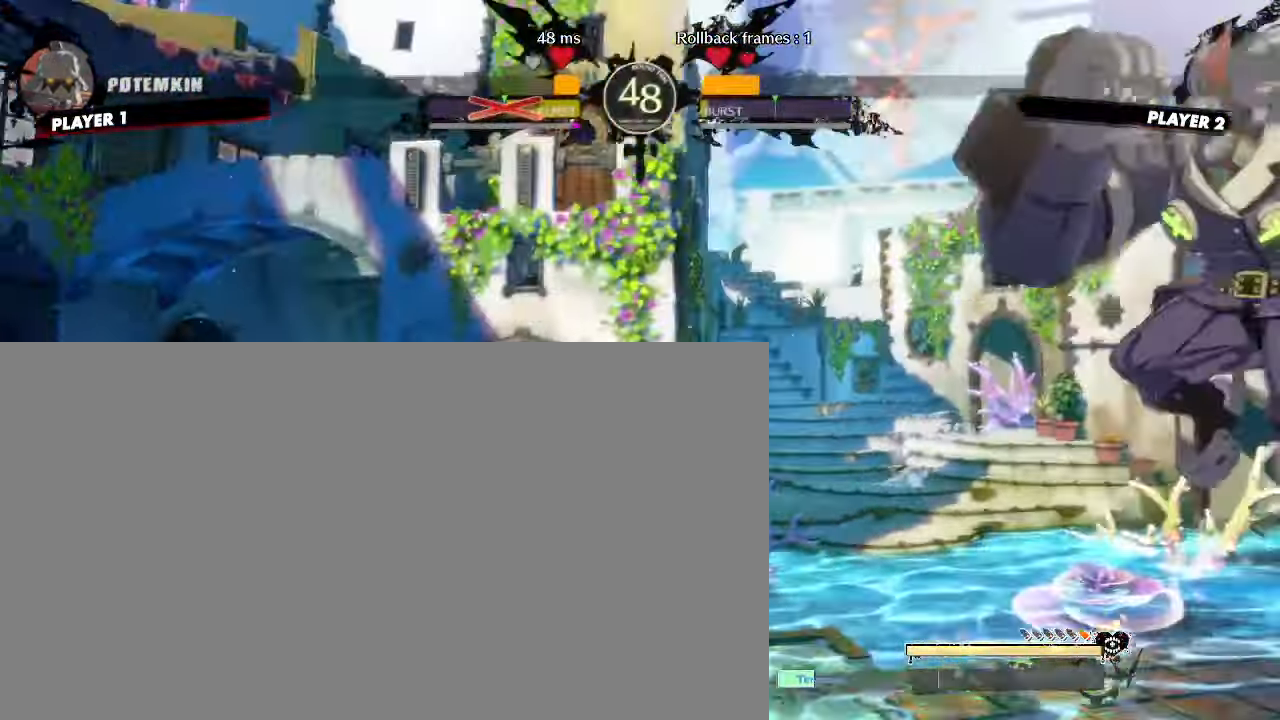
{"dt_ms": 500, "buttons": ["DPAD_DOWN"], "events": [[33, "DPAD_DOWN", "up"], [83, "DPAD_LEFT", "up"], [117, "DPAD_DOWN", "down"], [400, "DPAD_DOWN", "up"], [450, "P", "down"], [467, "DPAD_DOWN", "down"], [500, "P", "up"]]}
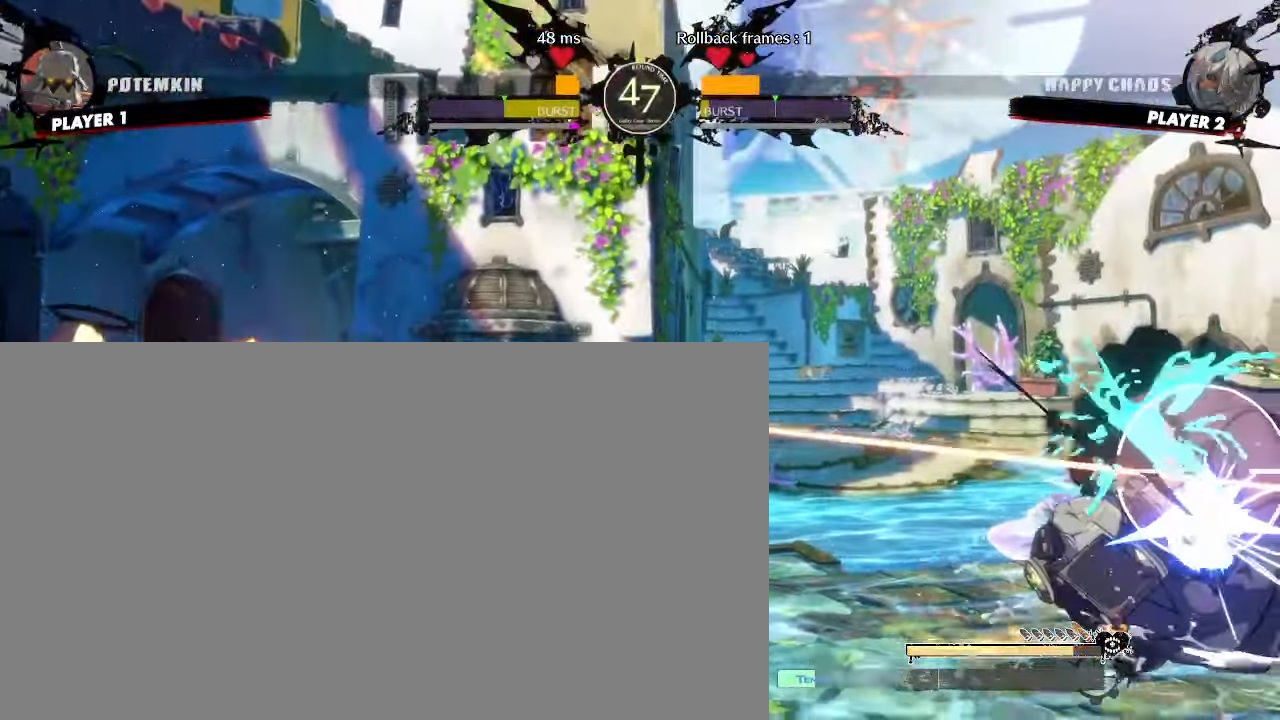
{"dt_ms": 500, "buttons": ["DPAD_DOWN"], "events": [[50, "DPAD_DOWN", "up"], [200, "DPAD_DOWN", "down"], [267, "DPAD_LEFT", "down"], [317, "DPAD_DOWN", "up"], [367, "DPAD_LEFT", "up"], [400, "DPAD_DOWN", "down"]]}